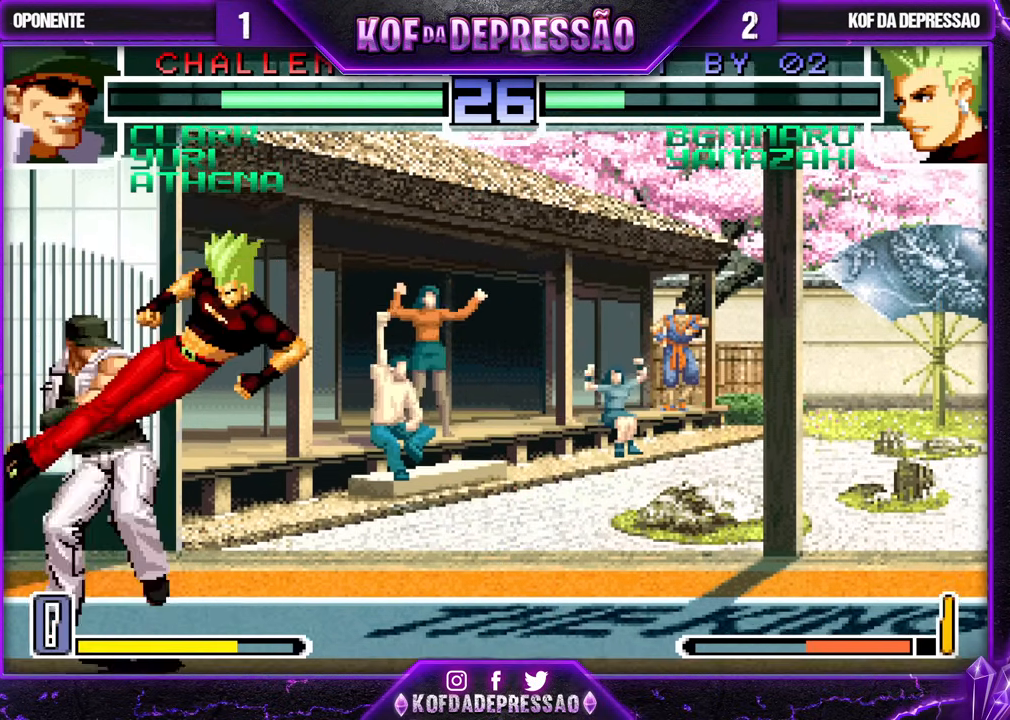
Gameplay with a controller (arcade stick); each line is a JSON object with the inputs held at the frame after it. "events" lists button and stick changes between this image and that frame as [ms after this image, input, new state], when the widget could be followed in between. Not read: L3 R3.
{"buttons": [], "left_stick": "right", "events": [[67, "left_stick", "up"], [350, "left_stick", "center"], [467, "left_stick", "right"]]}
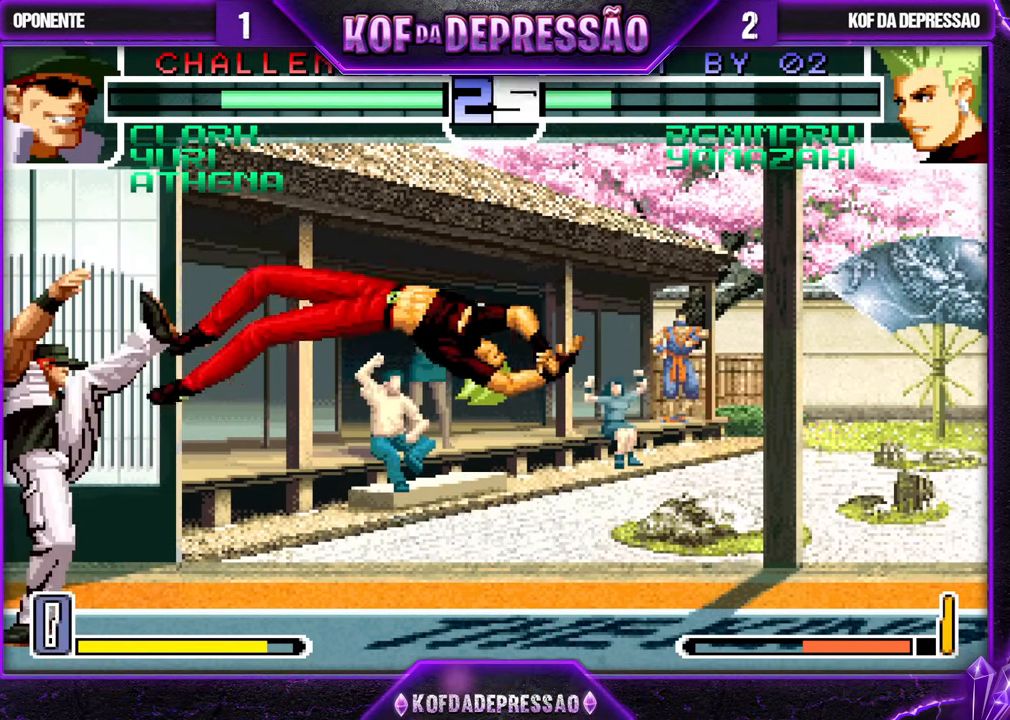
{"buttons": [], "left_stick": "center", "events": [[217, "left_stick", "center"]]}
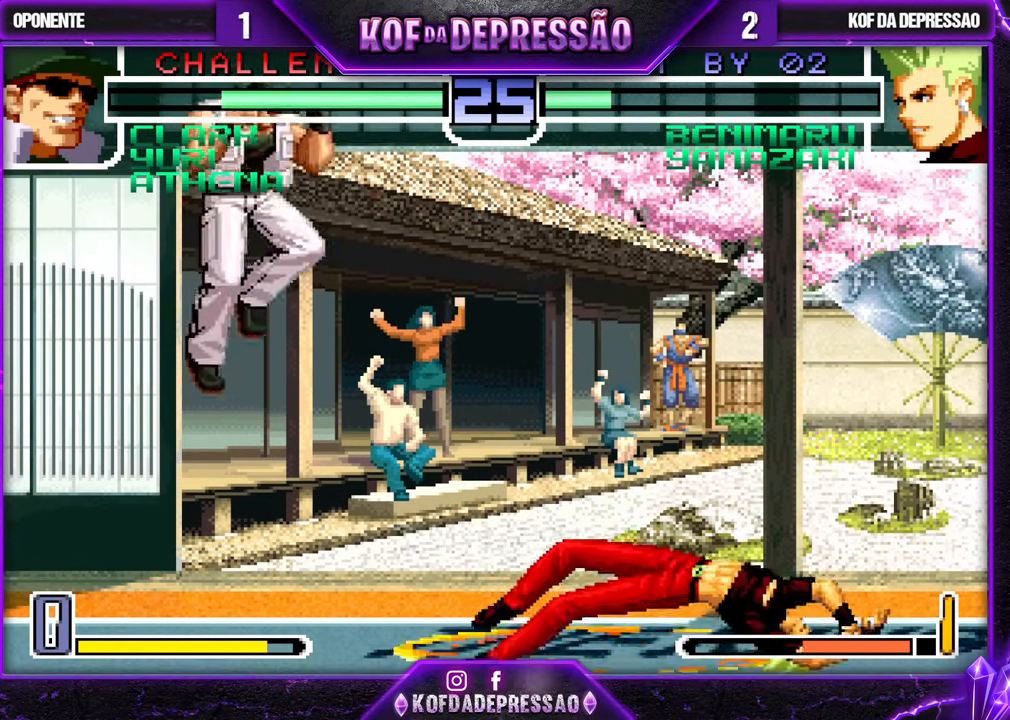
{"buttons": [], "left_stick": "down-right", "events": [[400, "left_stick", "down-right"]]}
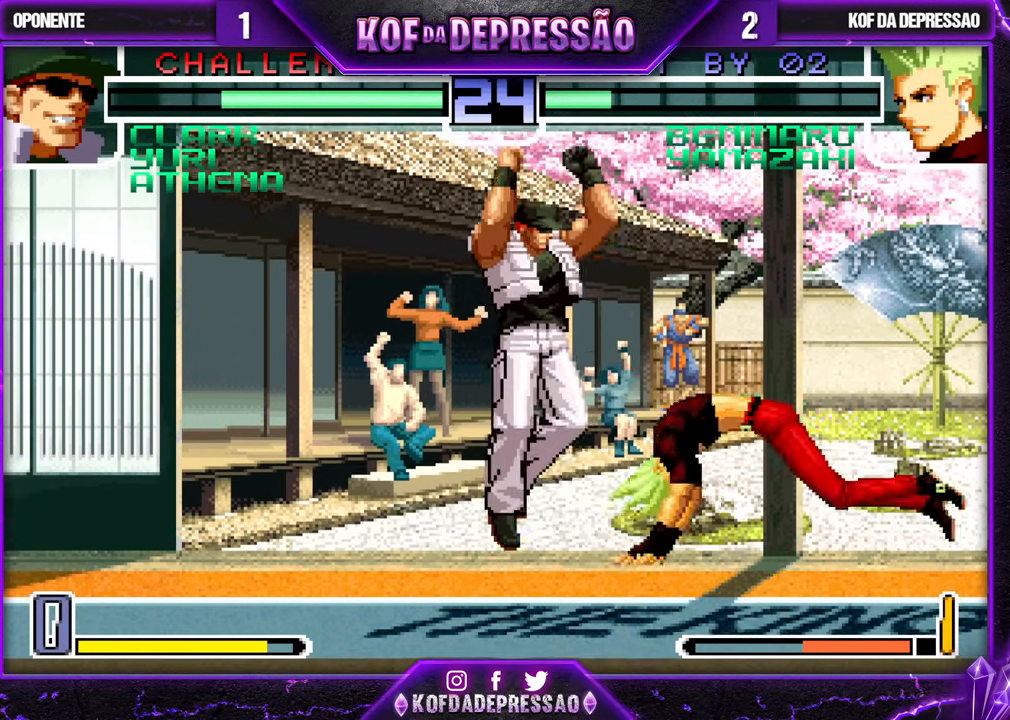
{"buttons": [], "left_stick": "right", "events": [[217, "left_stick", "right"]]}
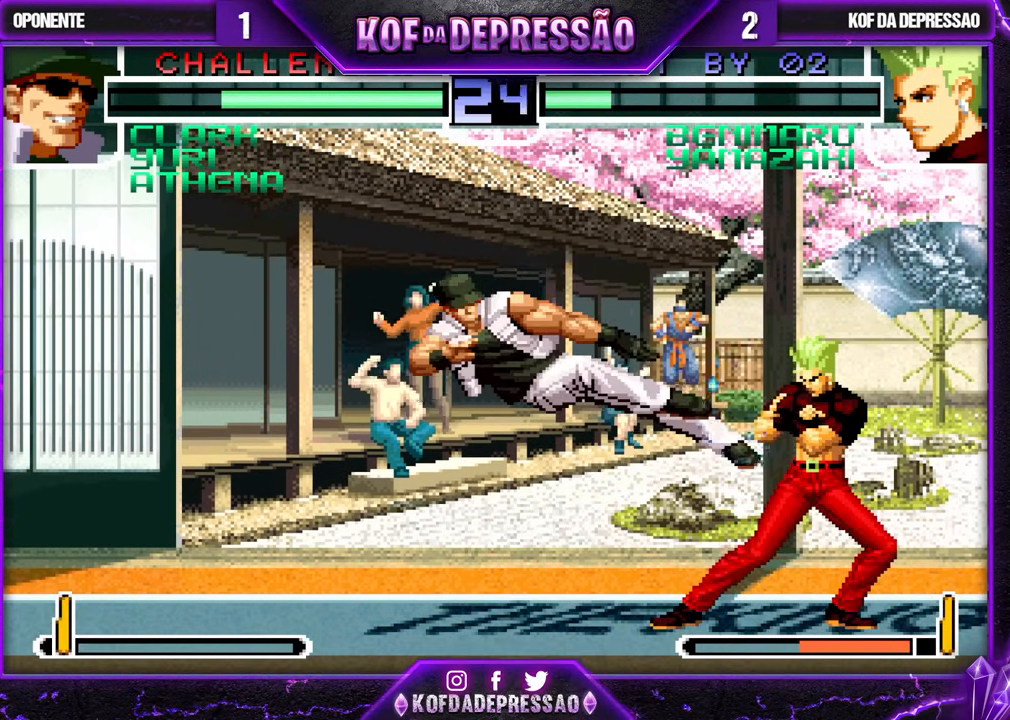
{"buttons": ["R1"], "left_stick": "right", "events": [[433, "R1", "down"]]}
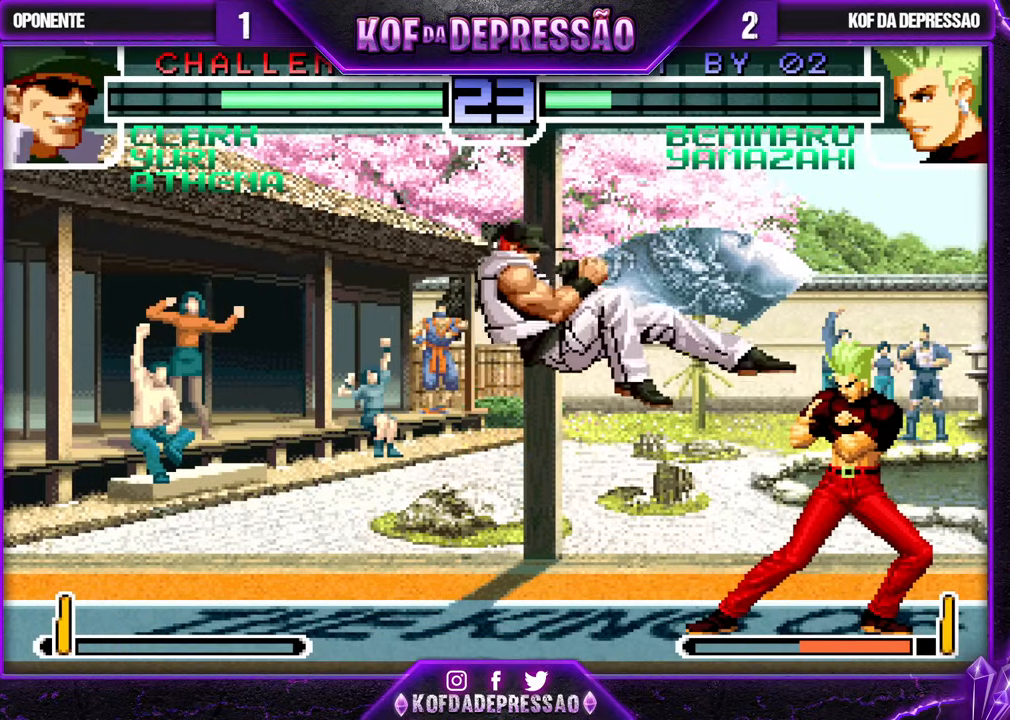
{"buttons": [], "left_stick": "up", "events": [[150, "R1", "up"], [267, "left_stick", "center"], [317, "left_stick", "down"], [383, "left_stick", "center"], [450, "left_stick", "up"]]}
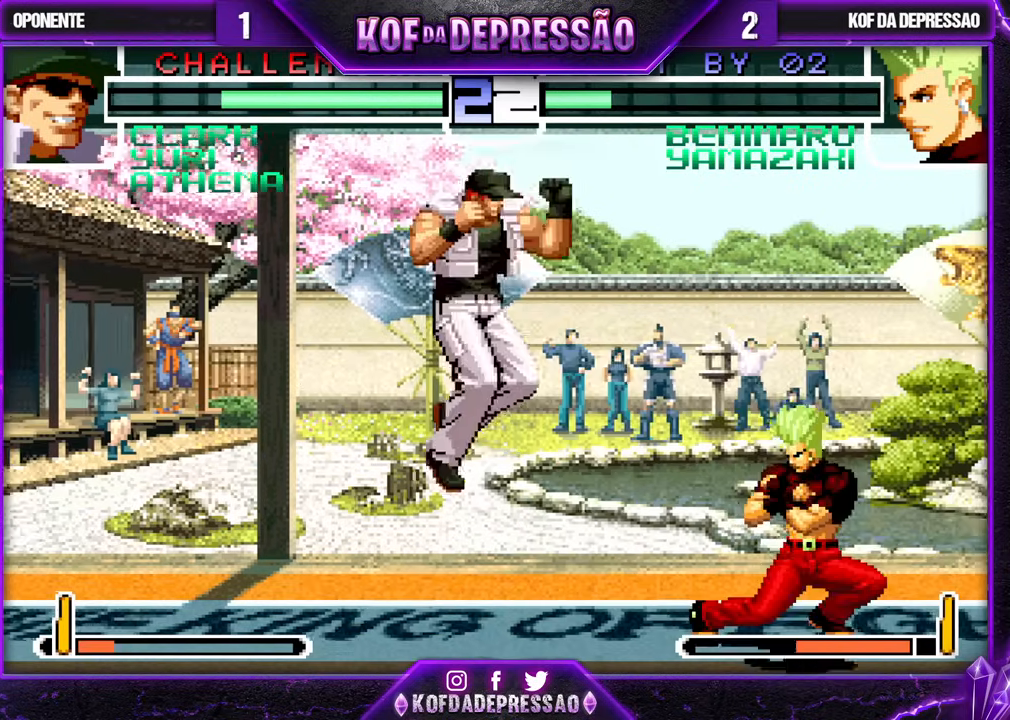
{"buttons": ["R1"], "left_stick": "up-left", "events": [[17, "R1", "down"], [83, "left_stick", "up-left"]]}
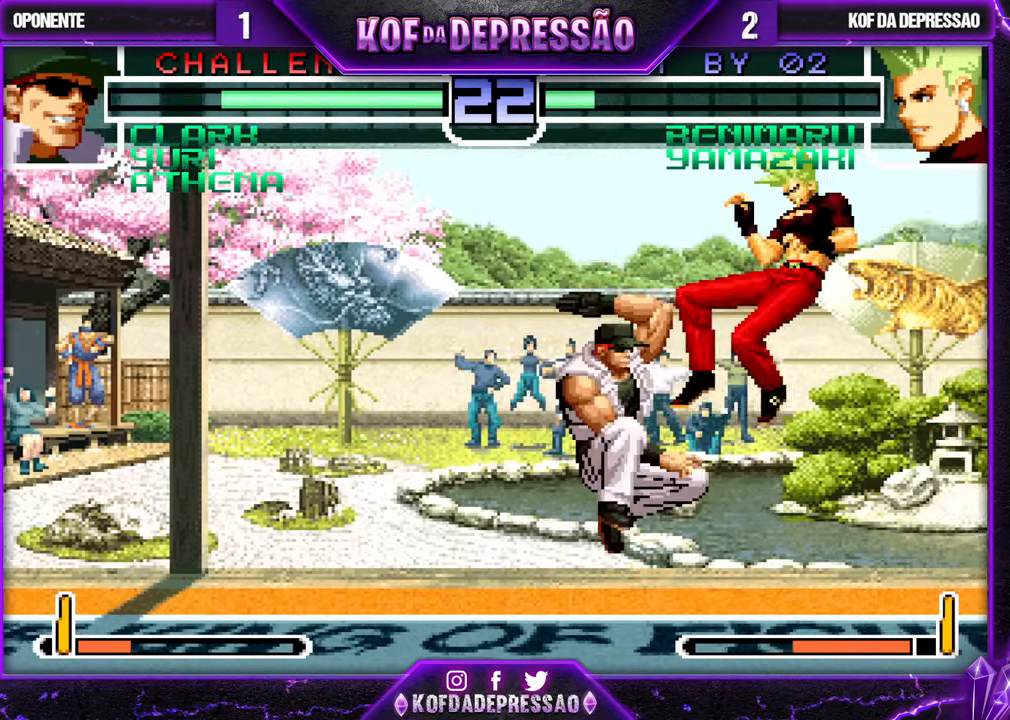
{"buttons": ["SQUARE", "TRIANGLE"], "left_stick": "right", "events": [[83, "R1", "up"], [83, "left_stick", "center"], [217, "left_stick", "down-right"], [383, "left_stick", "right"], [467, "SQUARE", "down"], [467, "TRIANGLE", "down"]]}
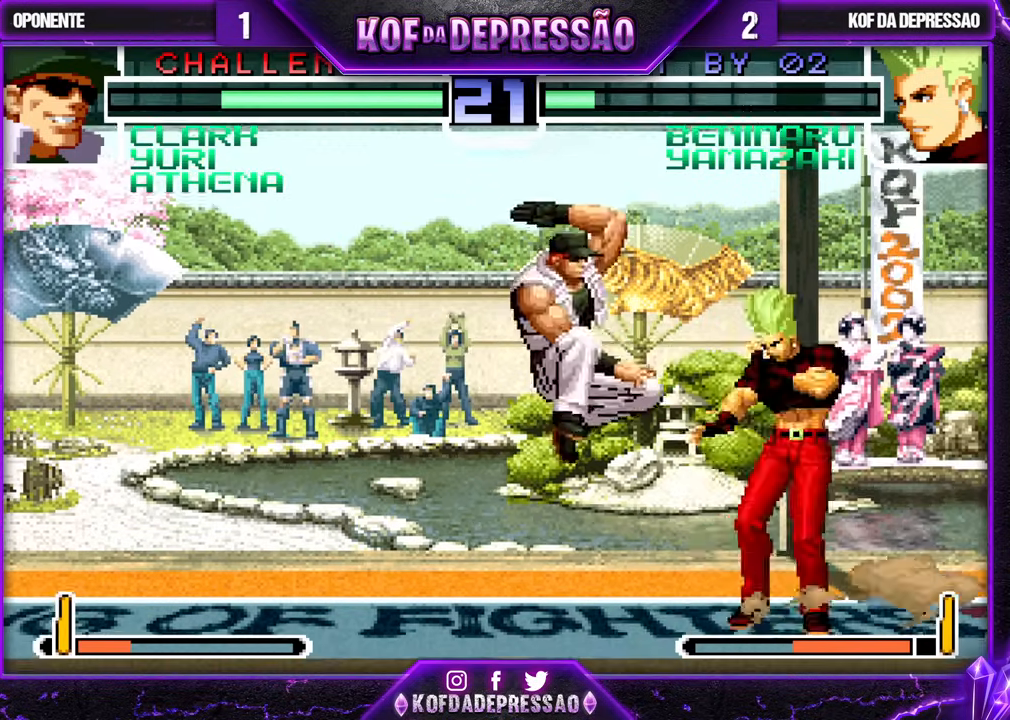
{"buttons": [], "left_stick": "down-right", "events": [[83, "SQUARE", "up"], [100, "TRIANGLE", "up"], [233, "left_stick", "center"], [400, "left_stick", "down-right"]]}
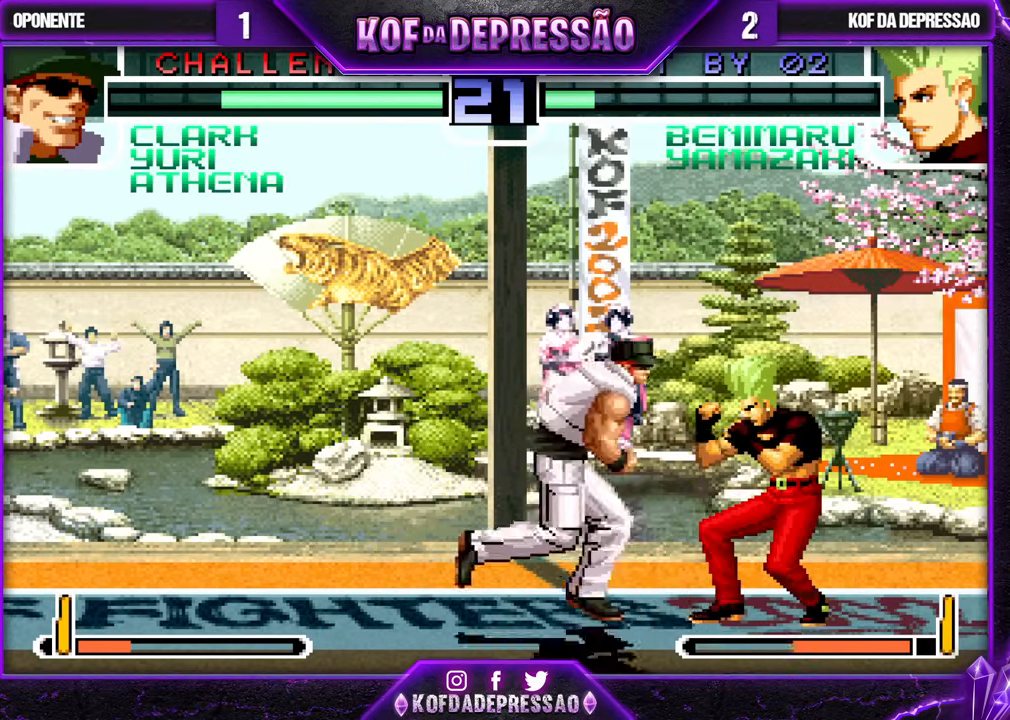
{"buttons": [], "left_stick": "down-right", "events": []}
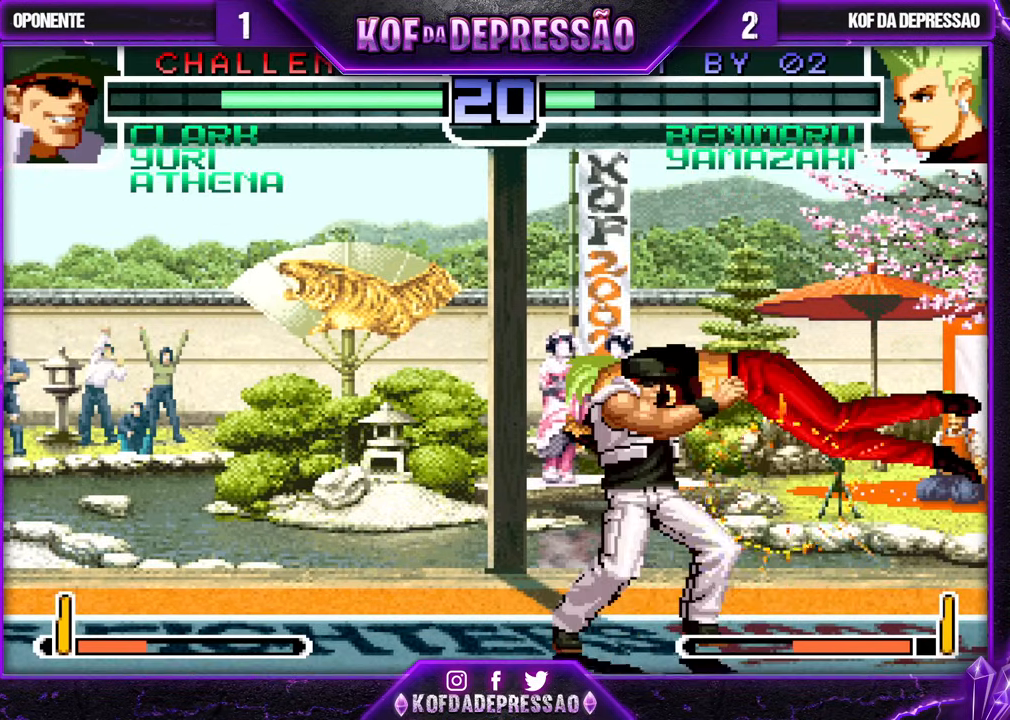
{"buttons": [], "left_stick": "center", "events": [[217, "left_stick", "center"]]}
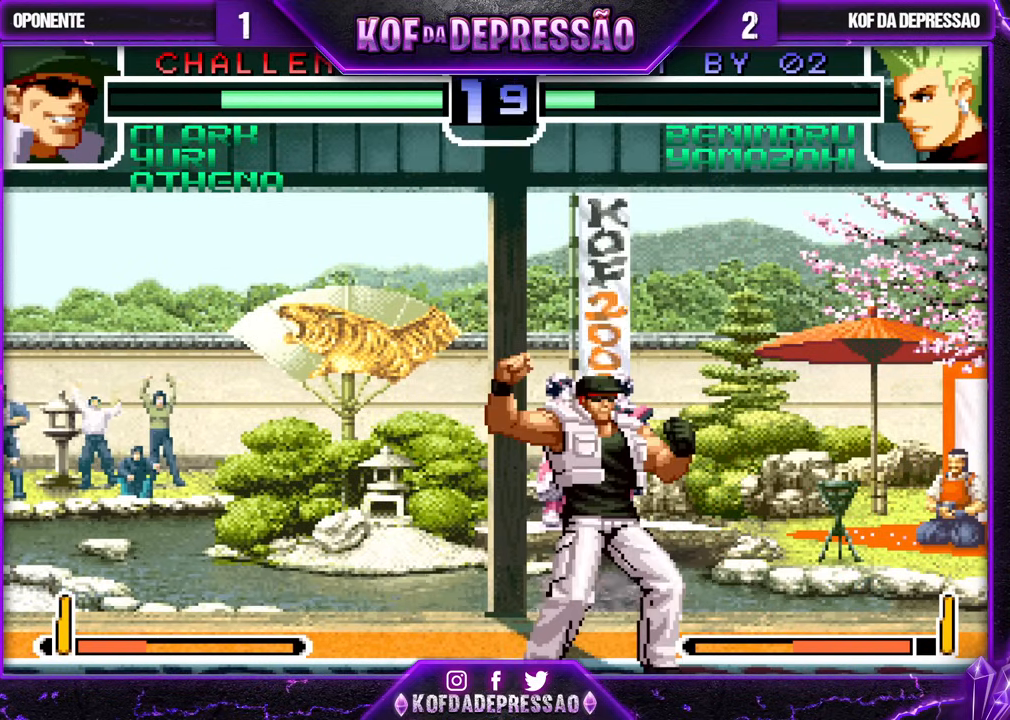
{"buttons": [], "left_stick": "center", "events": []}
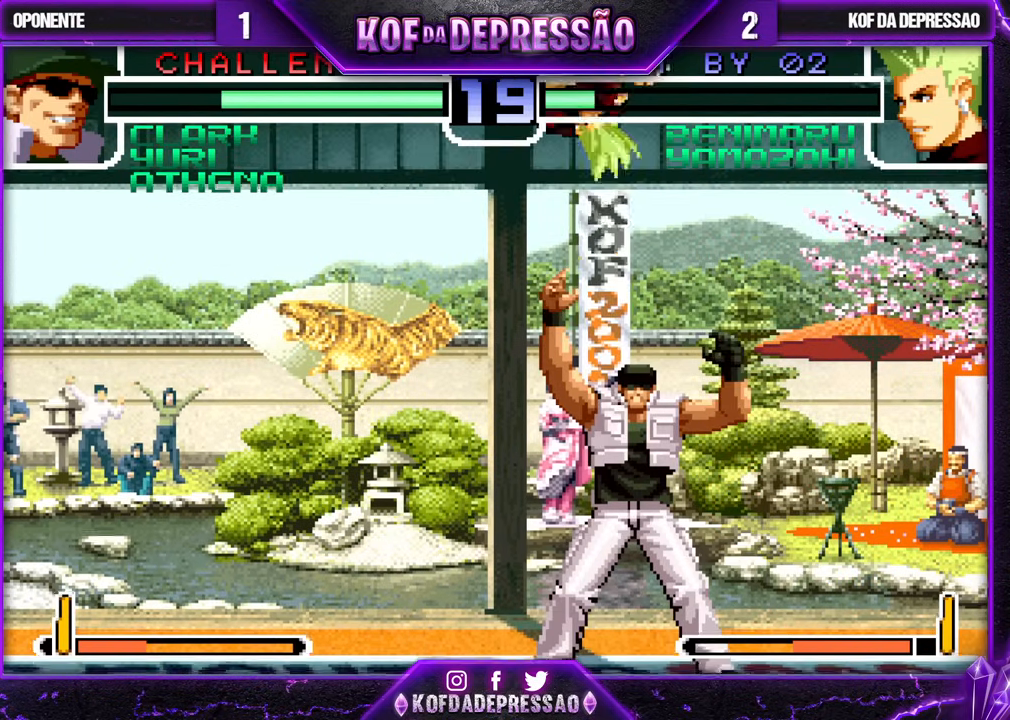
{"buttons": [], "left_stick": "center", "events": []}
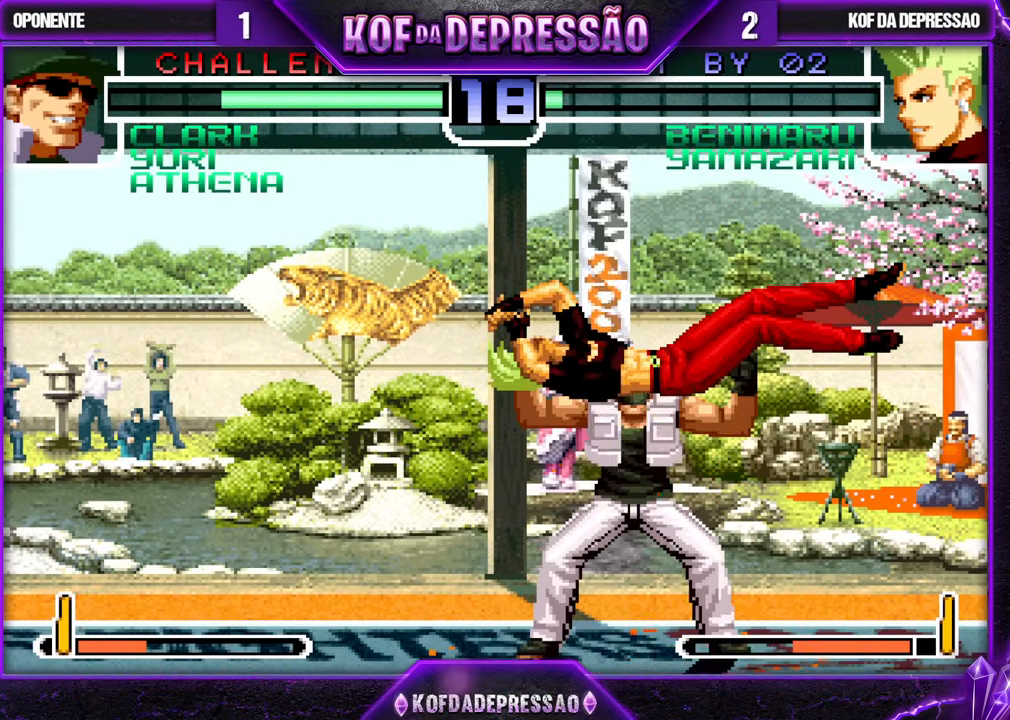
{"buttons": [], "left_stick": "center", "events": []}
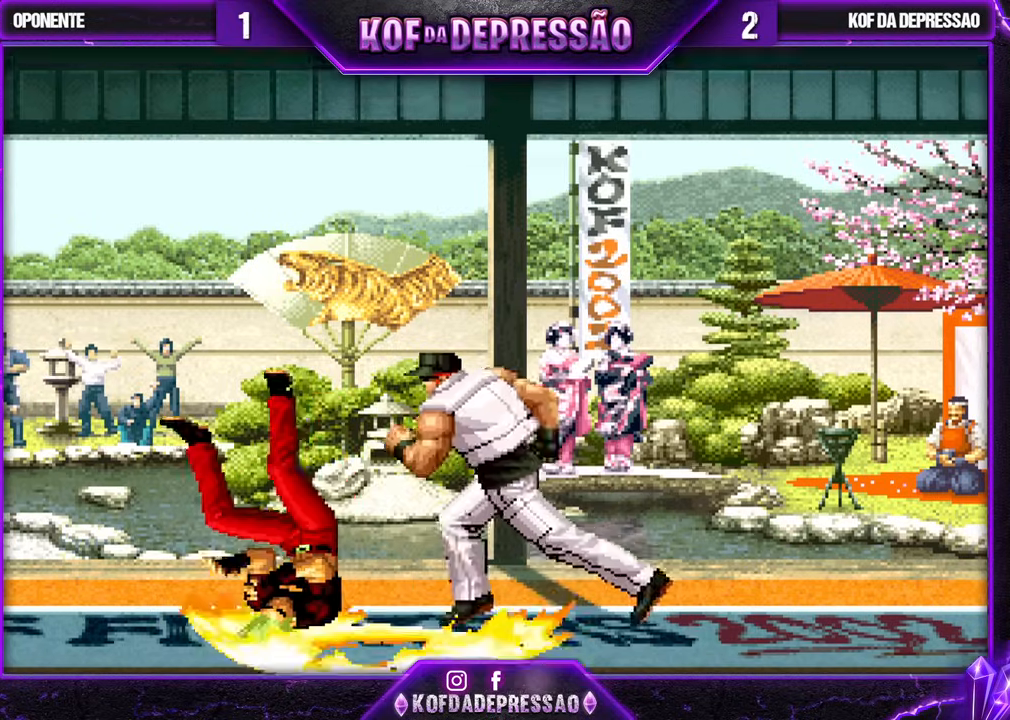
{"buttons": [], "left_stick": "center", "events": []}
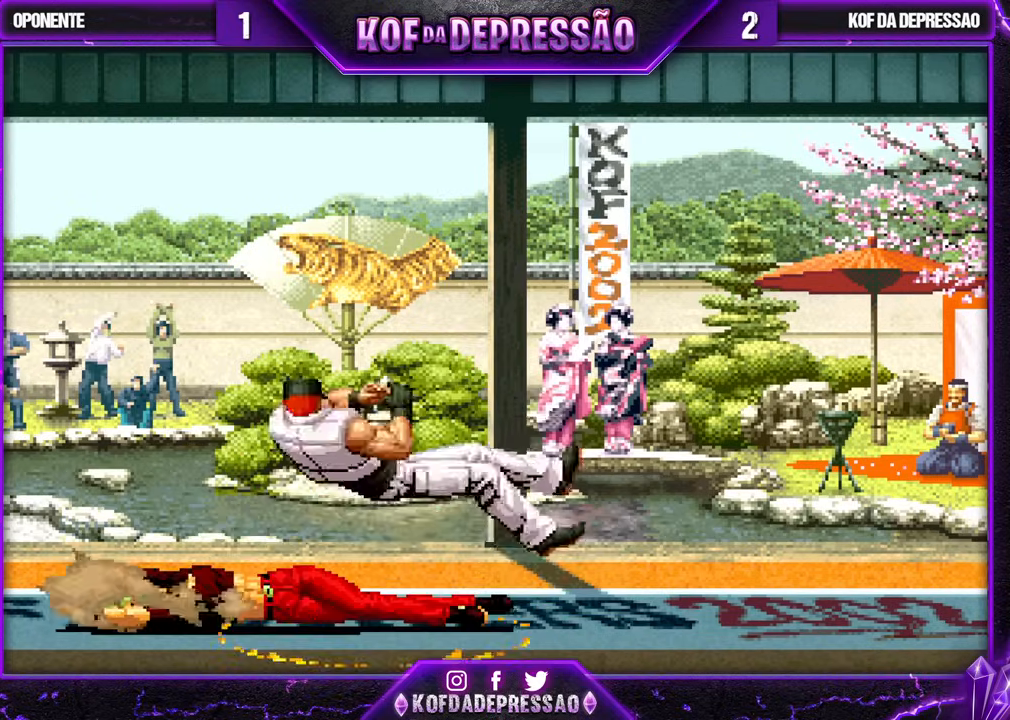
{"buttons": [], "left_stick": "center", "events": []}
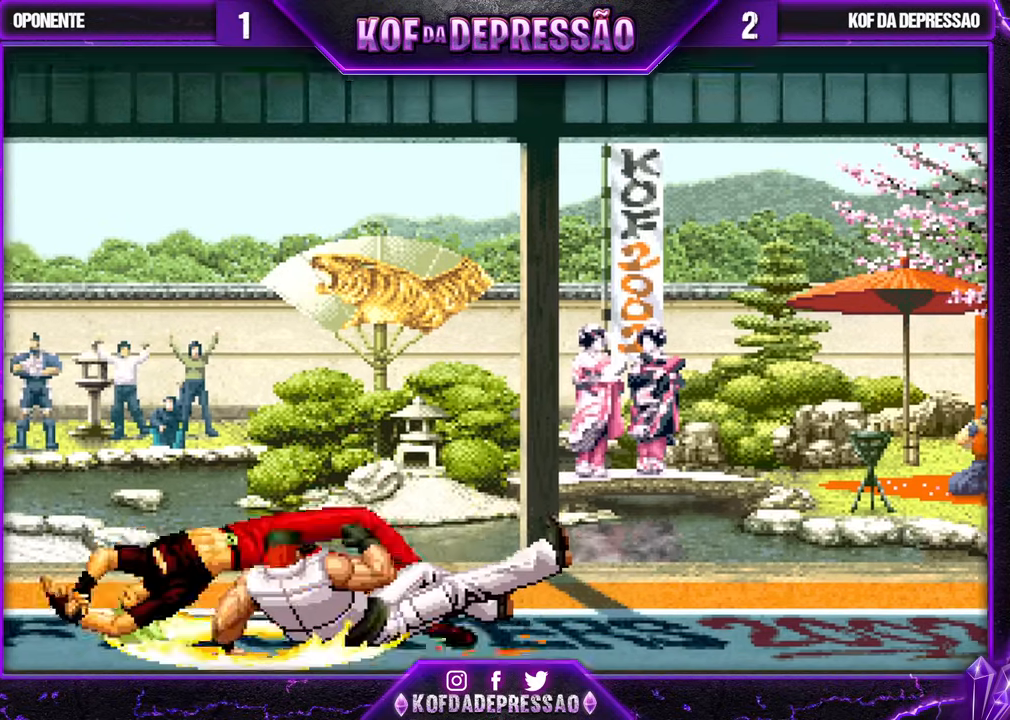
{"buttons": [], "left_stick": "center", "events": []}
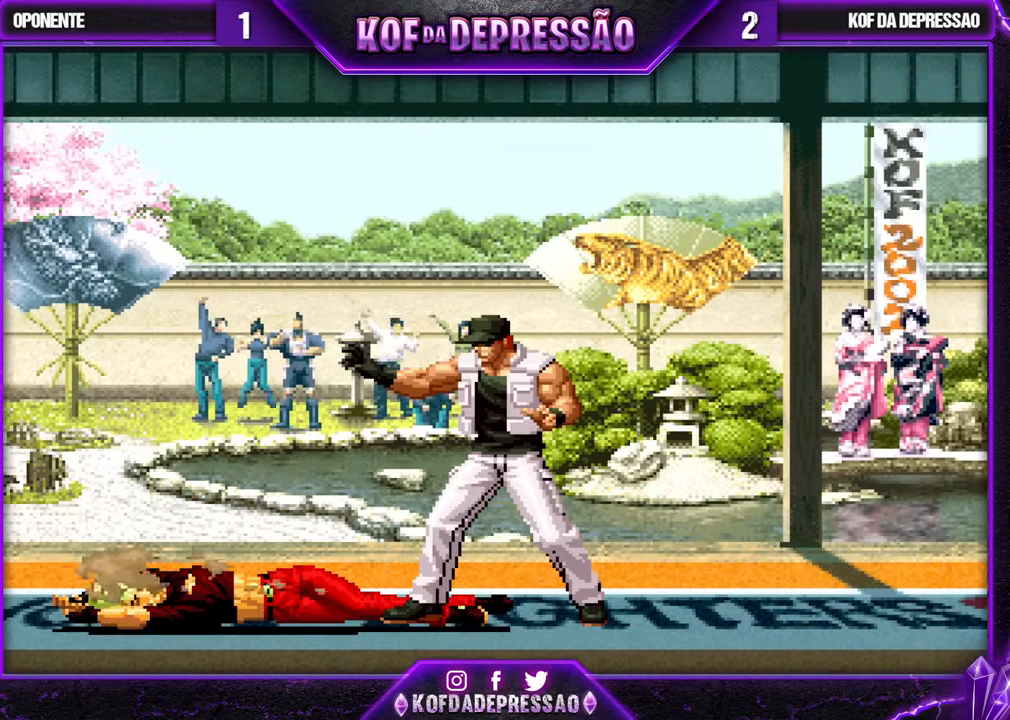
{"buttons": [], "left_stick": "center", "events": []}
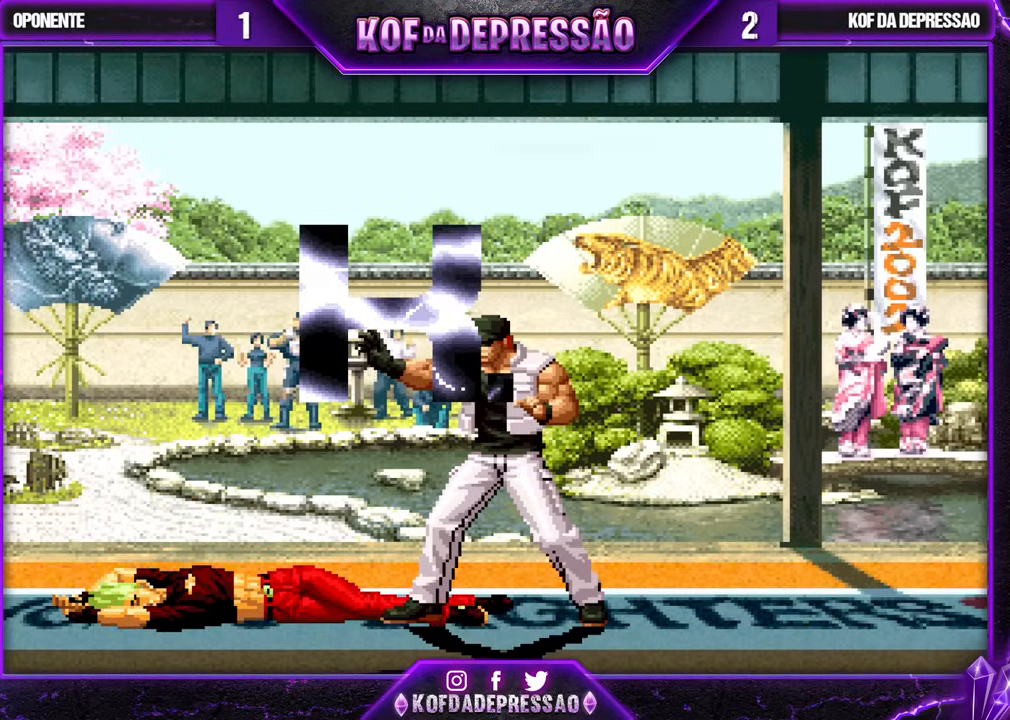
{"buttons": [], "left_stick": "center", "events": []}
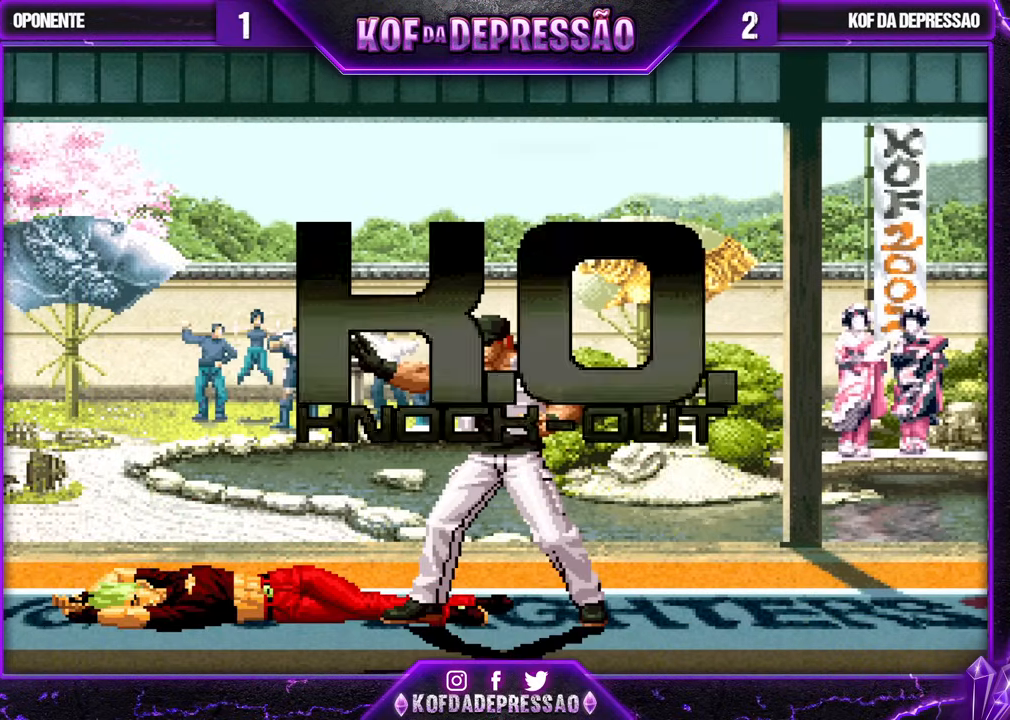
{"buttons": [], "left_stick": "center", "events": [[67, "SQUARE", "down"], [67, "TRIANGLE", "down"], [83, "SQUARE", "up"], [100, "TRIANGLE", "up"], [133, "CROSS", "down"], [167, "SQUARE", "down"], [167, "TRIANGLE", "down"], [200, "CIRCLE", "down"], [217, "R2", "down"], [217, "TRIANGLE", "up"], [233, "CROSS", "up"], [233, "SQUARE", "up"], [250, "CIRCLE", "up"], [250, "R2", "up"]]}
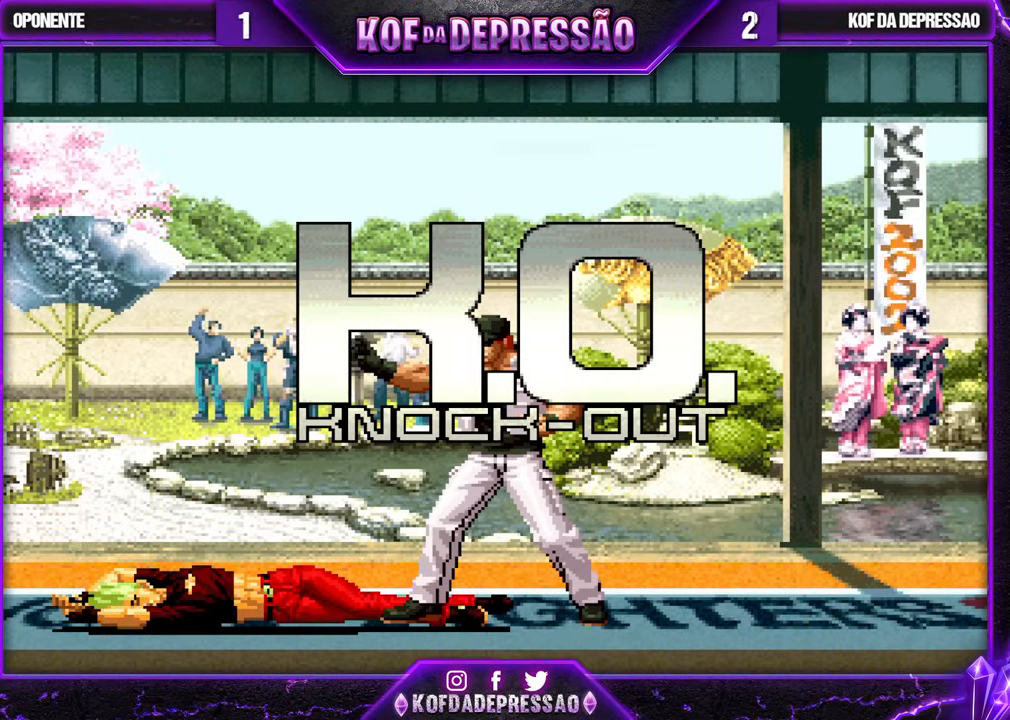
{"buttons": [], "left_stick": "center", "events": []}
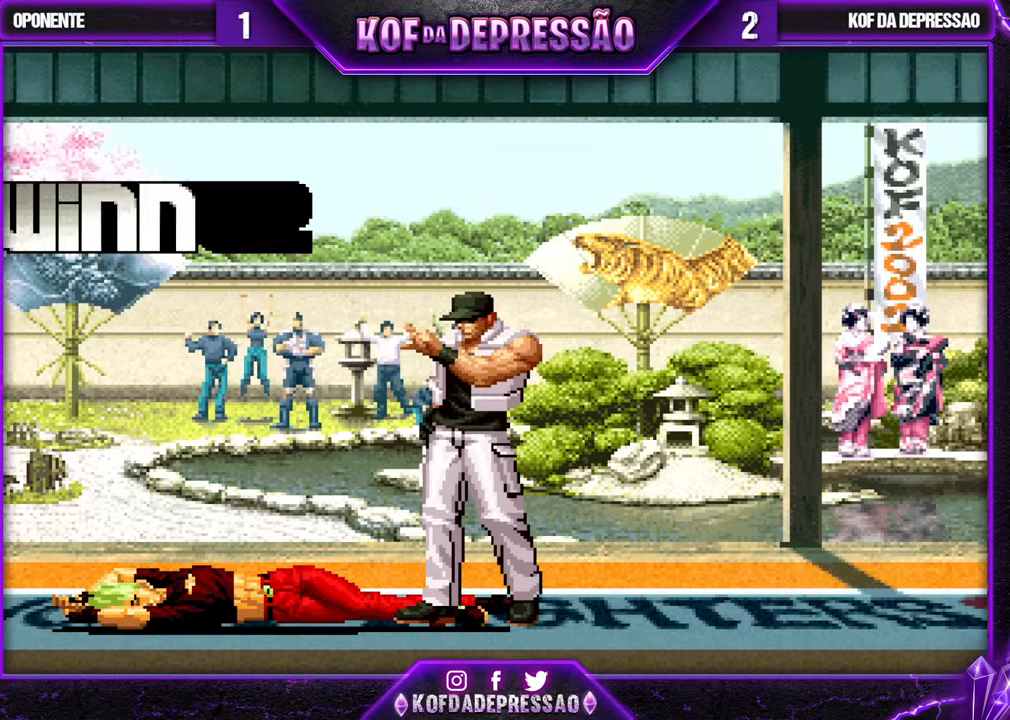
{"buttons": [], "left_stick": "center", "events": []}
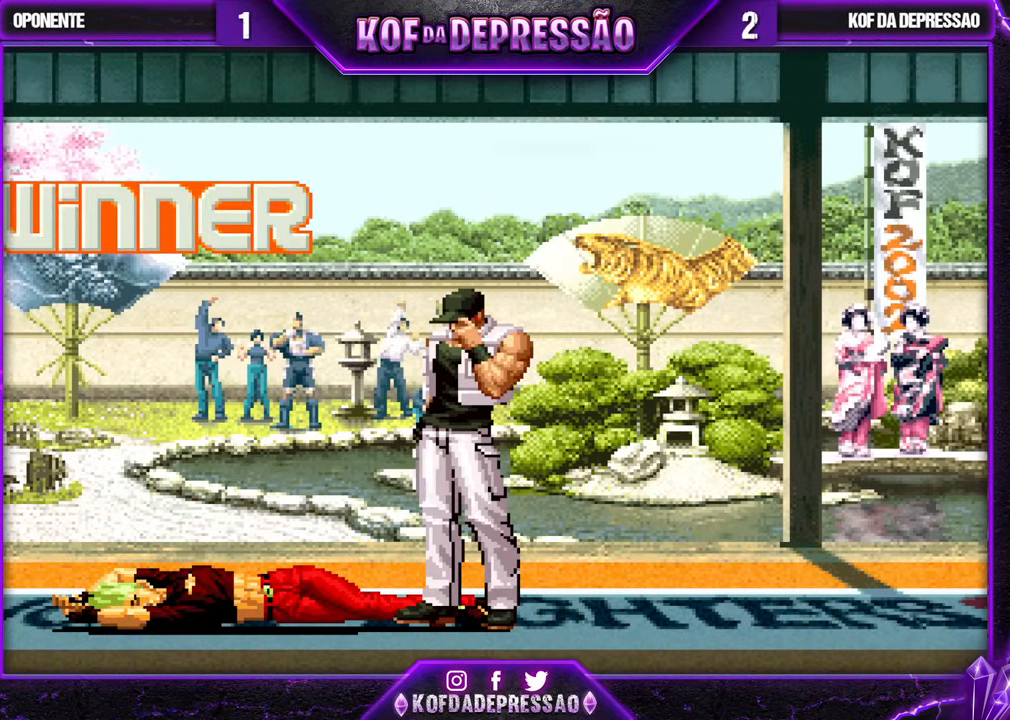
{"buttons": [], "left_stick": "center", "events": []}
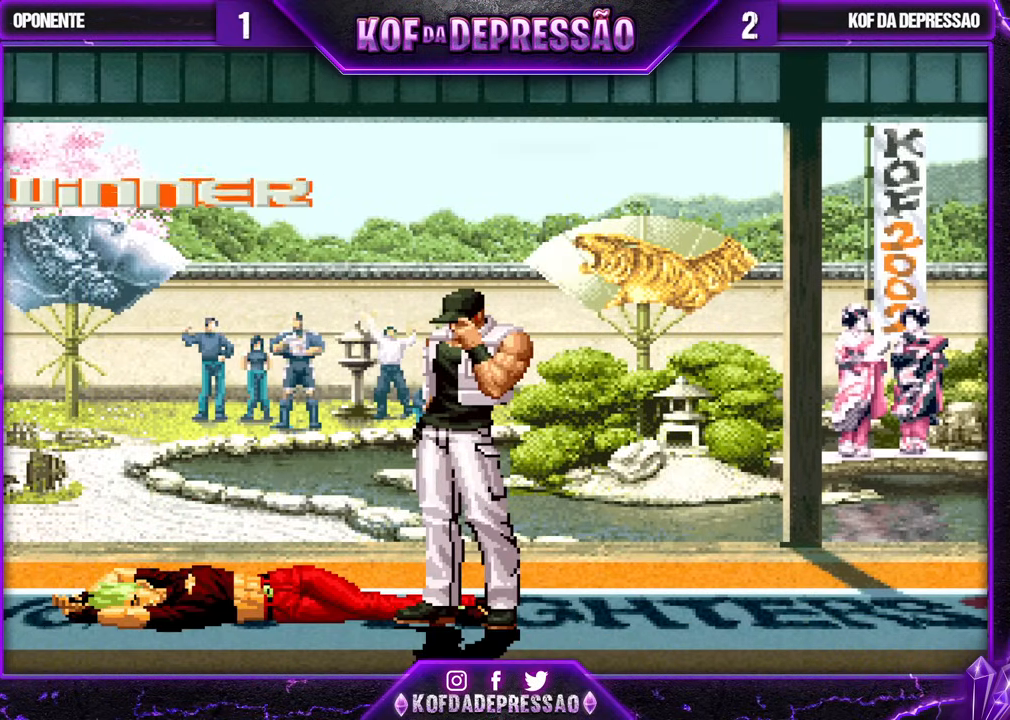
{"buttons": [], "left_stick": "center", "events": [[183, "CIRCLE", "down"], [183, "SQUARE", "down"], [217, "CIRCLE", "up"], [217, "SQUARE", "up"], [367, "CIRCLE", "down"], [367, "SQUARE", "down"], [400, "CIRCLE", "up"], [417, "SQUARE", "up"]]}
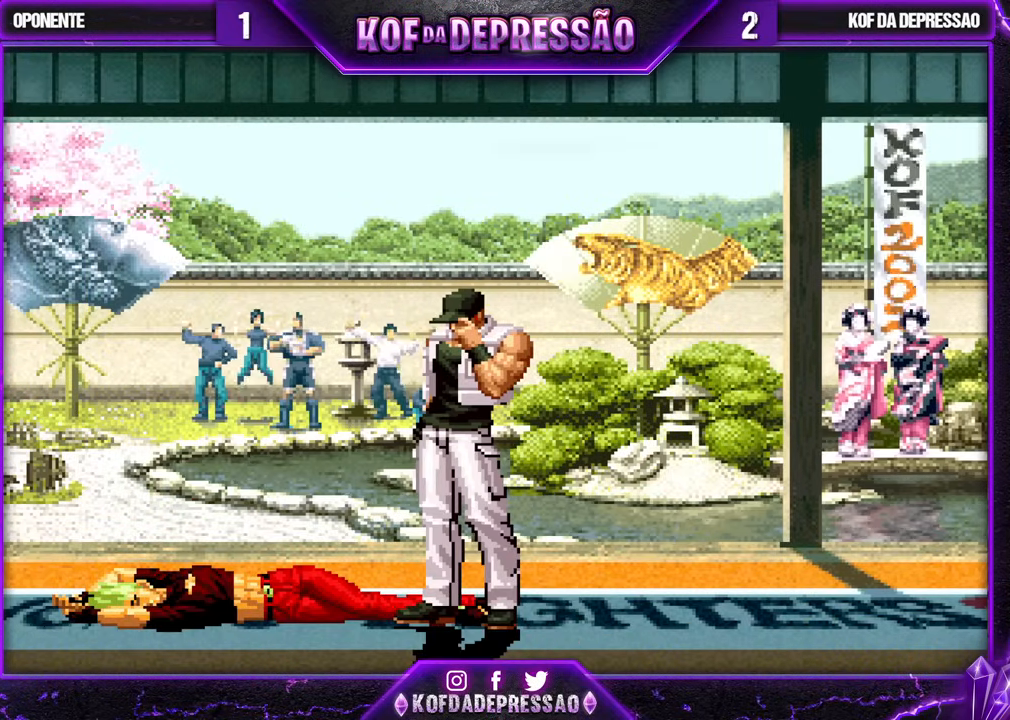
{"buttons": [], "left_stick": "center", "events": [[33, "SQUARE", "down"], [50, "CROSS", "down"], [83, "CROSS", "up"], [83, "SQUARE", "up"], [217, "SQUARE", "down"], [233, "CROSS", "down"], [250, "CROSS", "up"], [283, "SQUARE", "up"], [417, "CROSS", "down"], [417, "SQUARE", "down"], [483, "CROSS", "up"], [483, "SQUARE", "up"]]}
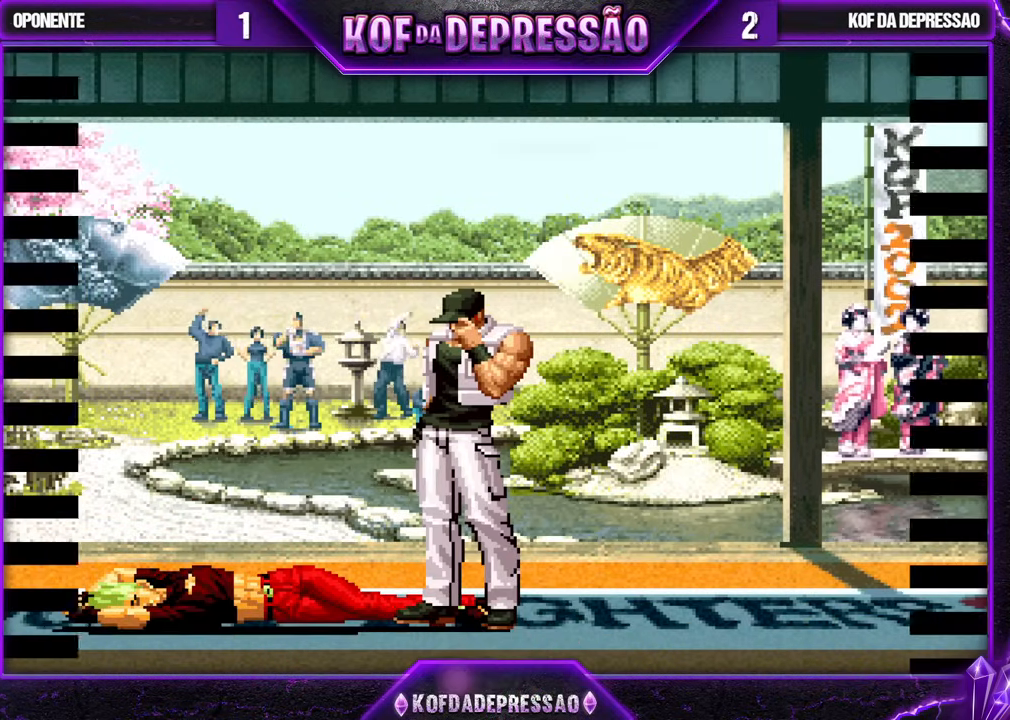
{"buttons": ["CROSS", "SQUARE"], "left_stick": "center", "events": [[100, "CROSS", "down"], [100, "SQUARE", "down"], [167, "CROSS", "up"], [167, "SQUARE", "up"], [267, "CROSS", "down"], [283, "SQUARE", "down"], [350, "SQUARE", "up"], [367, "CROSS", "up"], [467, "CROSS", "down"], [467, "SQUARE", "down"]]}
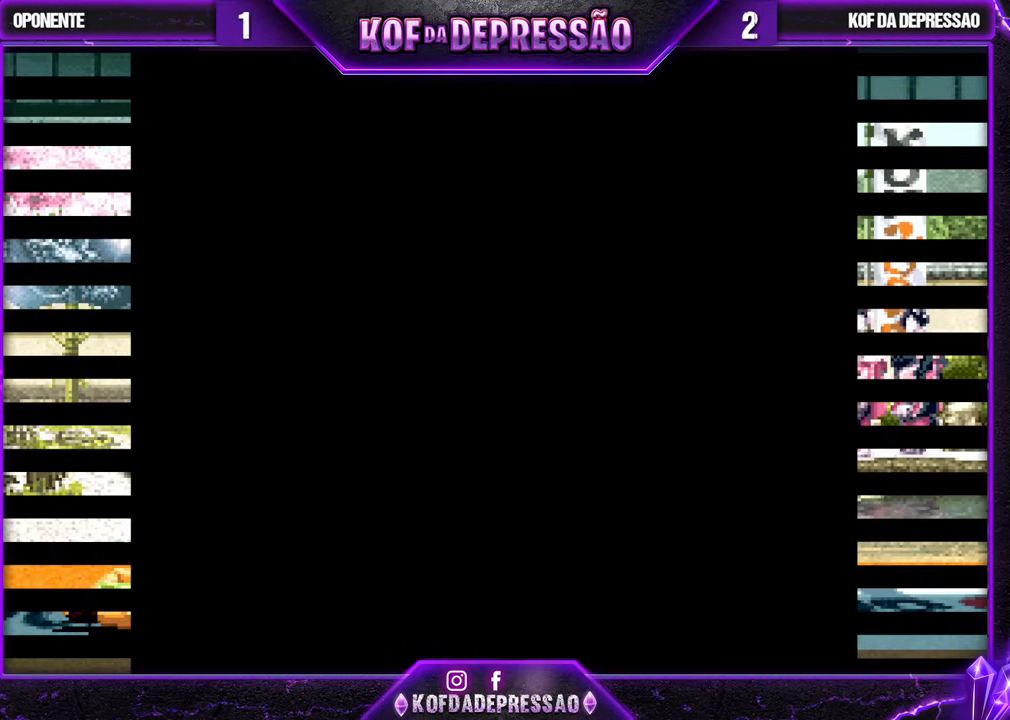
{"buttons": ["CROSS"], "left_stick": "center", "events": [[33, "SQUARE", "up"], [50, "CROSS", "up"], [150, "CROSS", "down"], [150, "SQUARE", "down"], [233, "CROSS", "up"], [233, "SQUARE", "up"], [333, "CROSS", "down"], [333, "SQUARE", "down"], [417, "CROSS", "up"], [417, "SQUARE", "up"], [500, "CROSS", "down"]]}
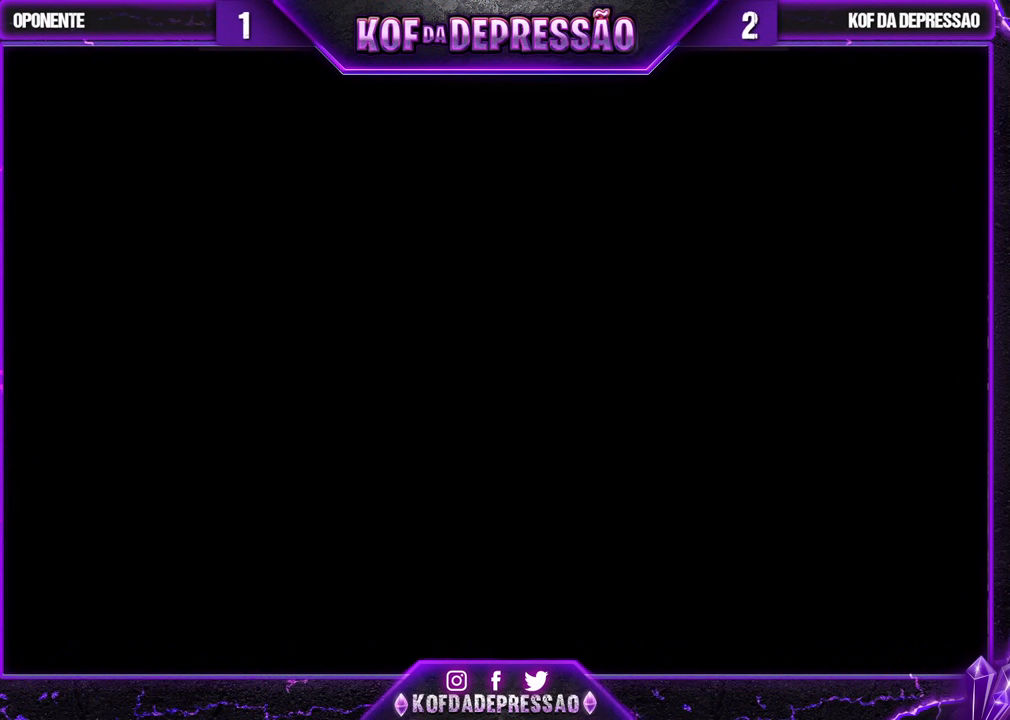
{"buttons": [], "left_stick": "center", "events": [[17, "SQUARE", "down"], [83, "CROSS", "up"], [83, "SQUARE", "up"], [167, "CROSS", "down"], [167, "SQUARE", "down"], [233, "CROSS", "up"], [233, "SQUARE", "up"]]}
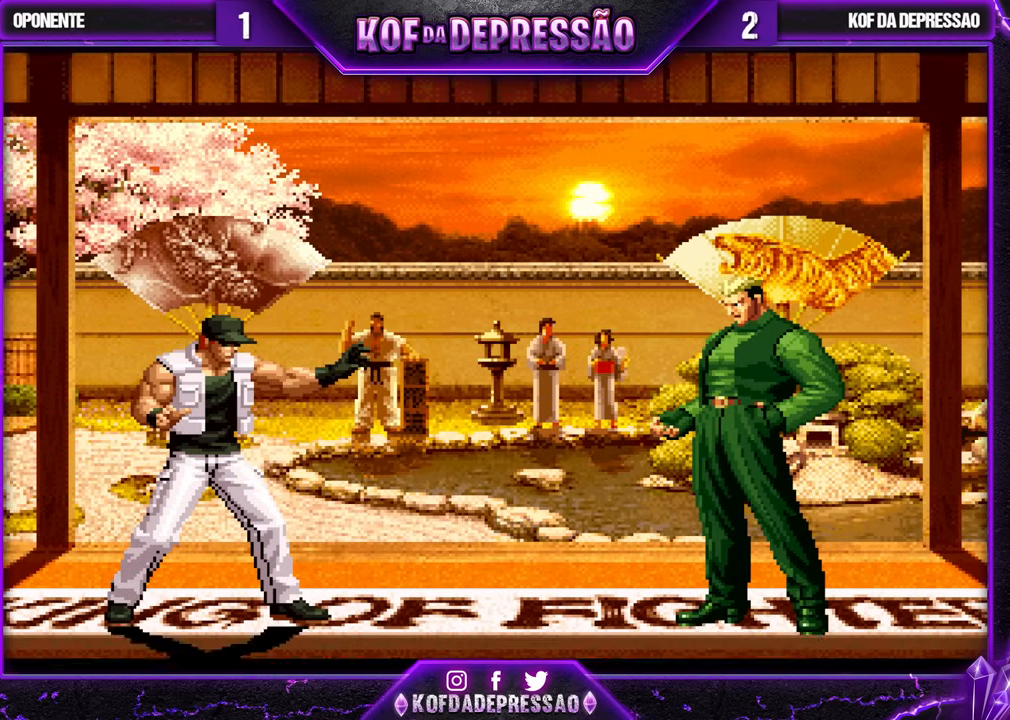
{"buttons": [], "left_stick": "center", "events": [[350, "L2", "down"], [350, "R1", "down"], [350, "SQUARE", "down"], [350, "TRIANGLE", "down"], [383, "CROSS", "down"], [383, "L2", "up"], [400, "R1", "up"], [433, "TRIANGLE", "up"], [450, "CROSS", "up"], [450, "SQUARE", "up"]]}
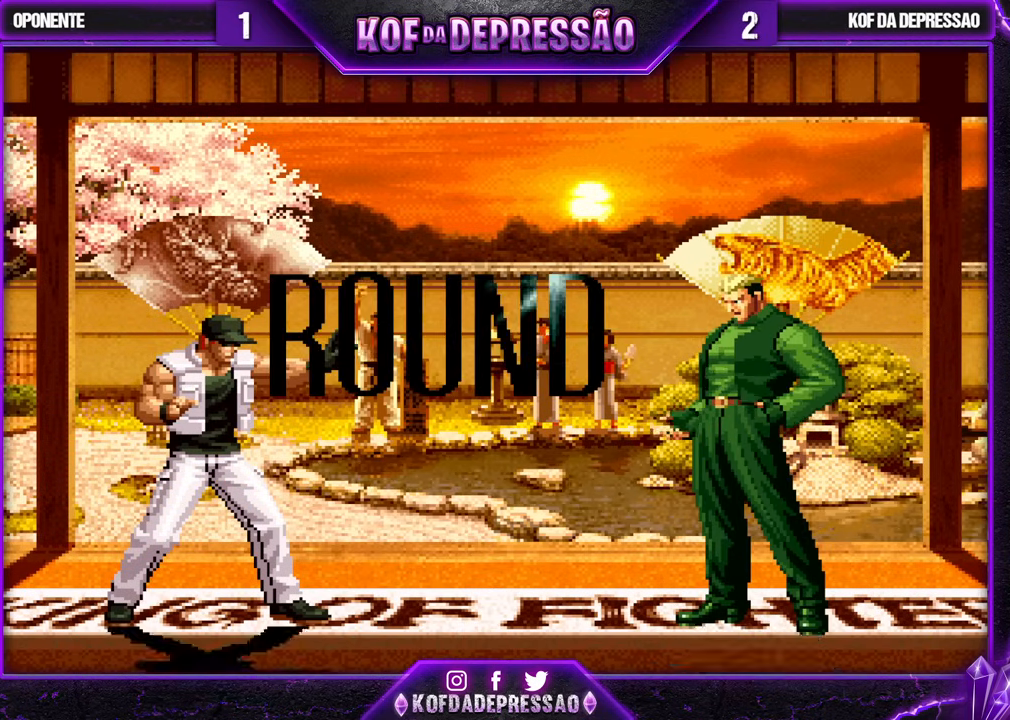
{"buttons": [], "left_stick": "center", "events": []}